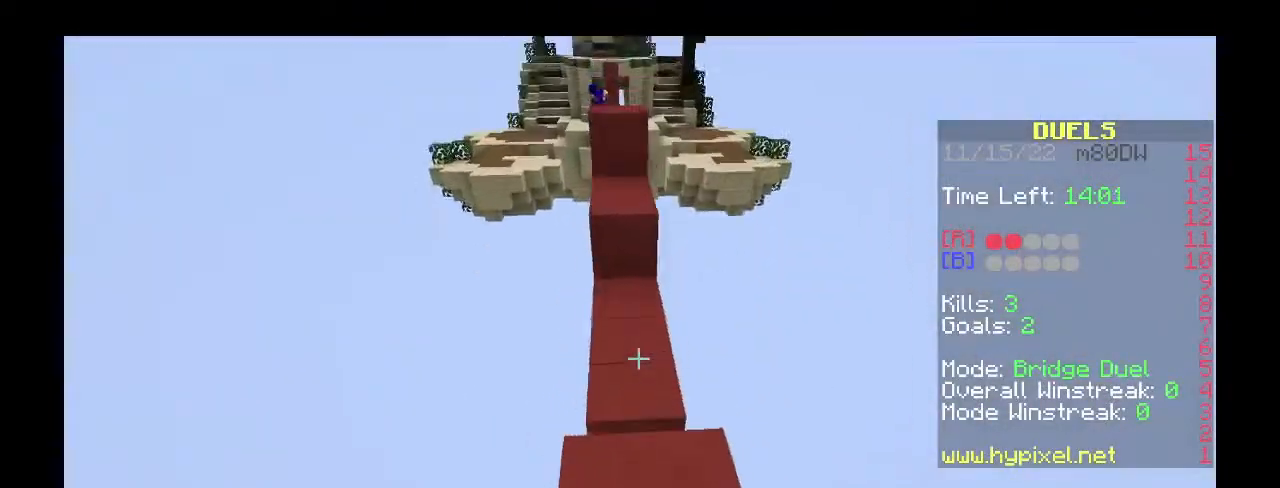
Gameplay with keyboard and mouse; each line is a JSON object with the keys and mouse buttons held at the frame after it. "events" lists presses ("down") and releases ("up") of "1", "2", "3", "4", "5", "a", "alt", "c", "caps_lock", "ctrl", "d", "e", "f", "g", "q", "r", "s", "shift", "space", "t", "tab", "v", "w", "x", "z", "mouse_left", "mouse_wheel" and "mouse_right" between this image and that frame as [ms after this image, input, new state], when the widget could be followed in between. "mouse_left", "mouse_wheel", "mouse_right" = the "left", "wheel", "right" buttons of the "mouse" list. No other keys are recorded. Fast repeated clicks can show as one long hold. "wheel" means that the mouse wheel is clicked or scrolled. Not read: mouse_move.
{"keys": ["d", "space", "w"], "mouse": ["right"], "events": [[267, "space", "down"], [300, "mouse_right", "down"], [500, "d", "down"]]}
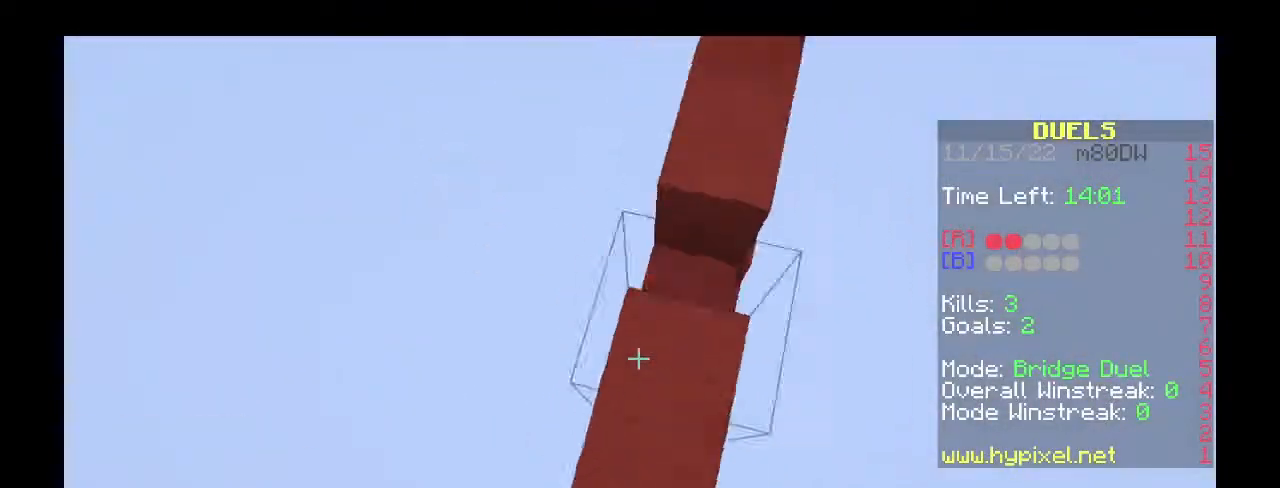
{"keys": ["space", "w"], "mouse": ["right"], "events": [[400, "d", "up"]]}
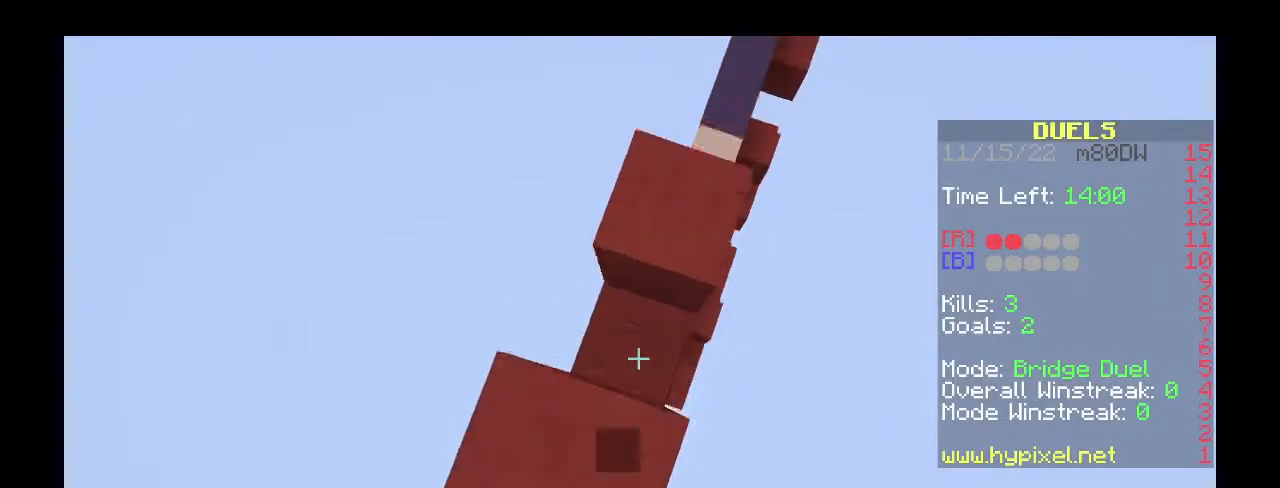
{"keys": ["d", "space", "w"], "mouse": ["right"], "events": [[200, "d", "down"]]}
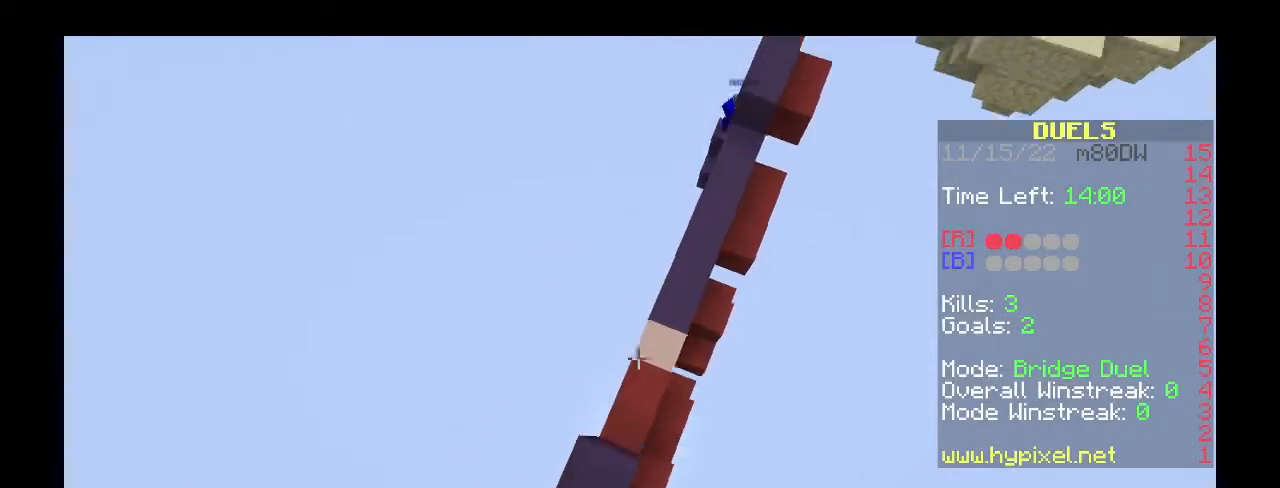
{"keys": ["d", "space", "w"], "mouse": ["right"], "events": [[200, "mouse_right", "up"], [433, "mouse_right", "down"]]}
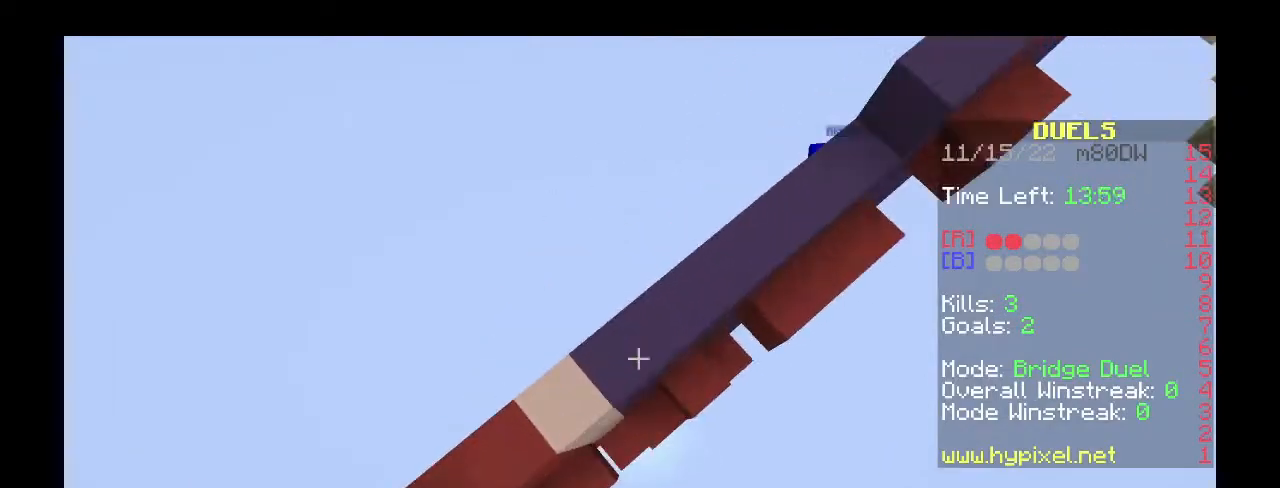
{"keys": ["d", "space", "w"], "mouse": ["right"], "events": []}
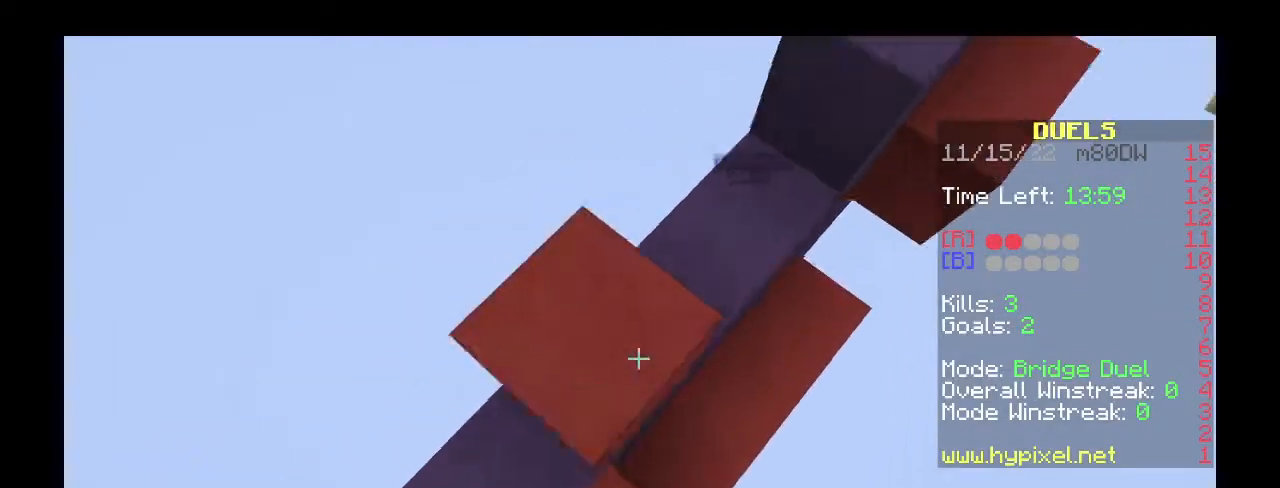
{"keys": ["d", "space", "w"], "mouse": ["right"], "events": []}
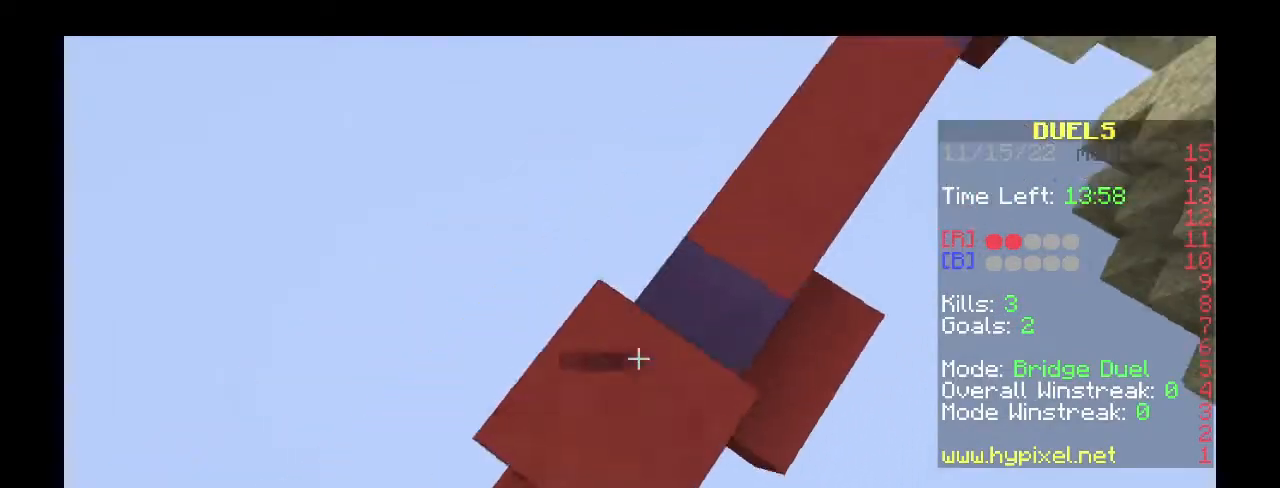
{"keys": ["d", "space", "w"], "mouse": ["right"], "events": []}
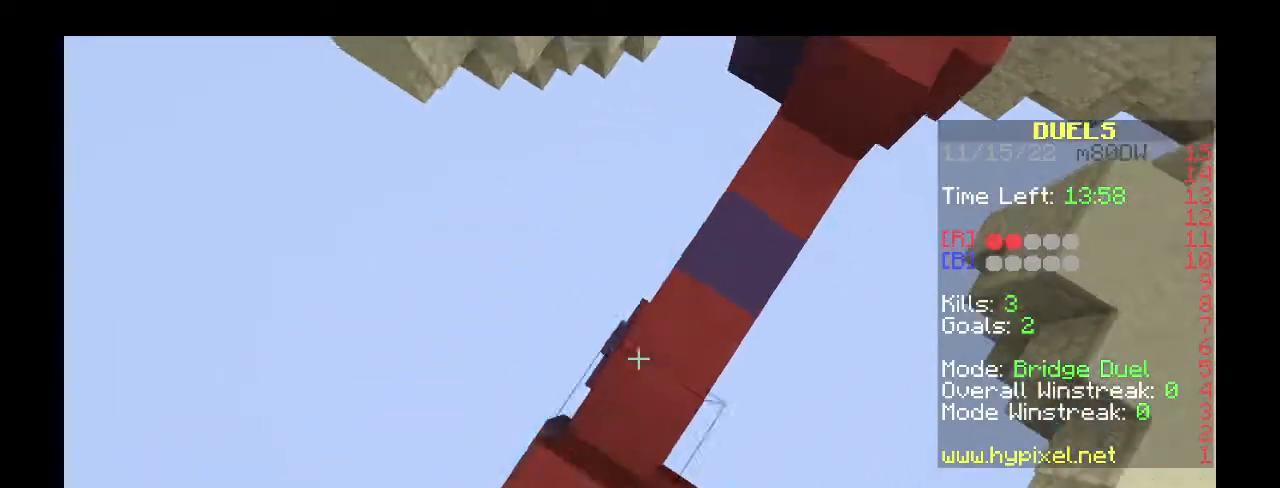
{"keys": ["d", "space", "w"], "mouse": ["right"], "events": []}
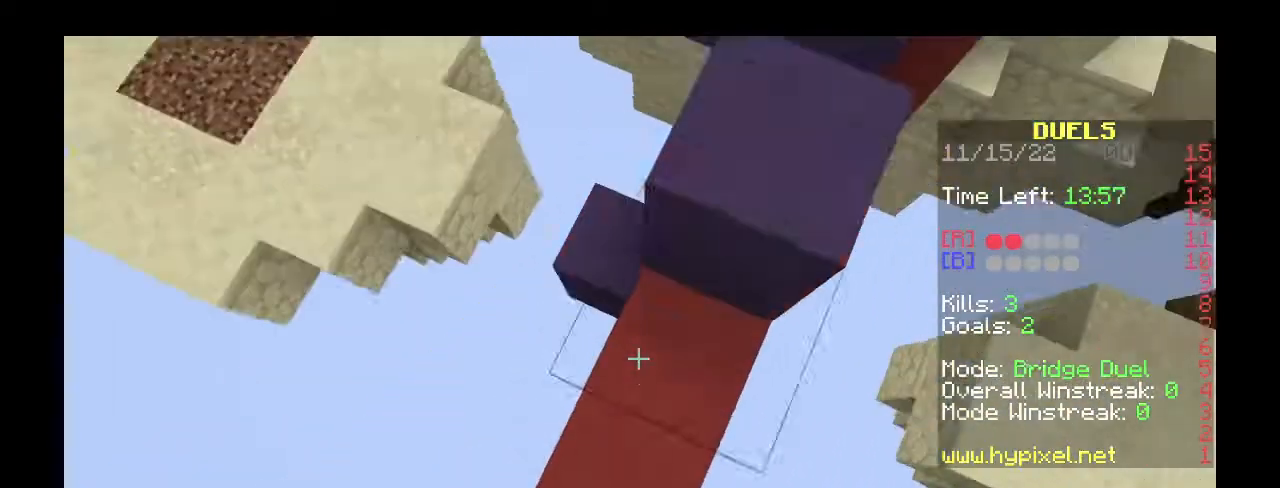
{"keys": ["d", "space", "w"], "mouse": ["right"], "events": [[233, "mouse_right", "up"], [333, "mouse_right", "down"]]}
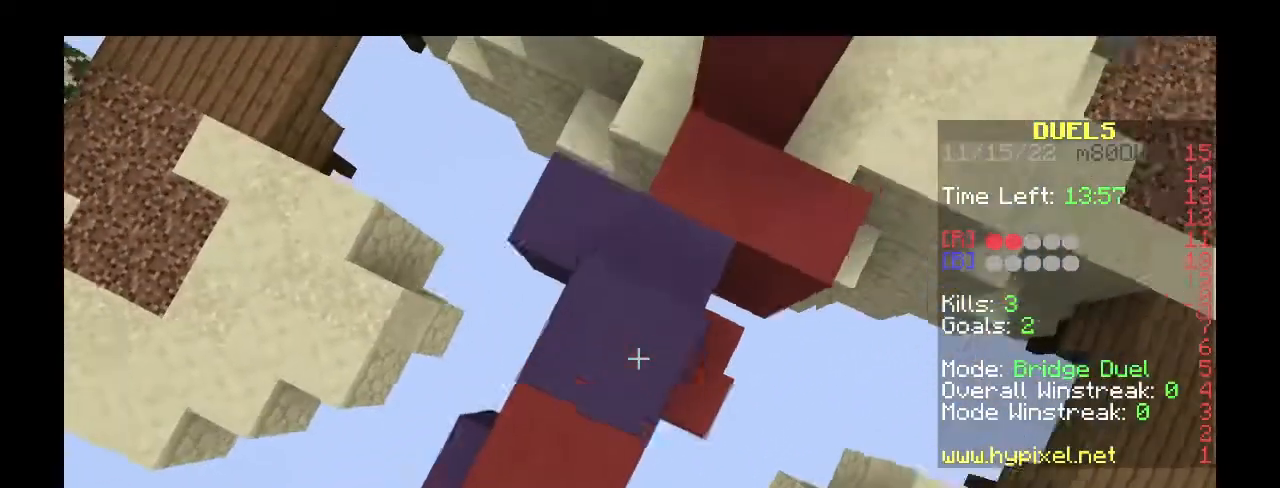
{"keys": ["d", "space", "w"], "mouse": ["right"], "events": []}
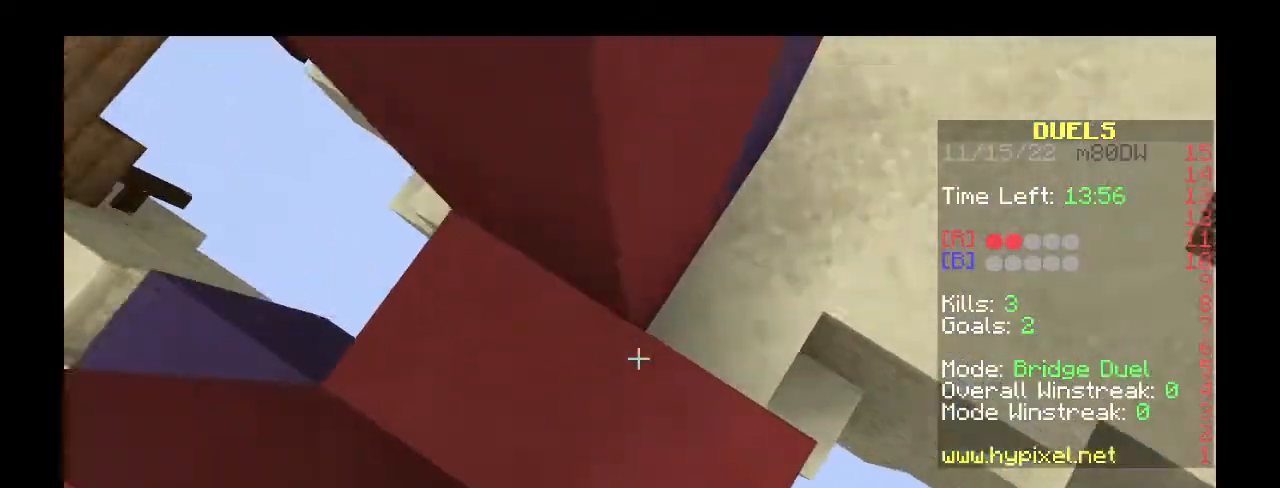
{"keys": ["d", "space", "w"], "mouse": ["right"], "events": []}
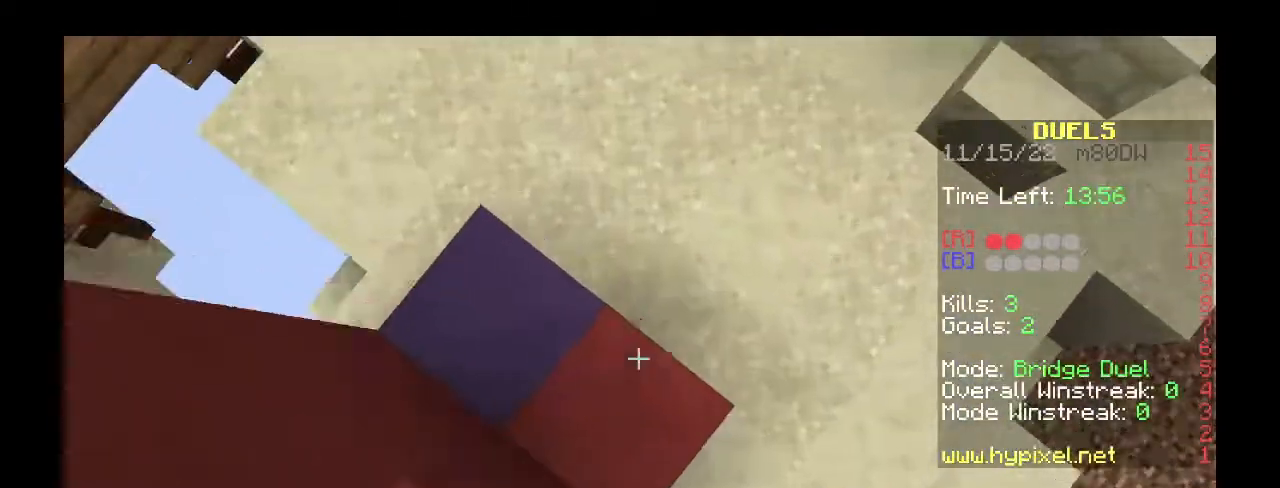
{"keys": ["d", "w"], "mouse": [], "events": [[300, "mouse_right", "up"], [500, "space", "up"]]}
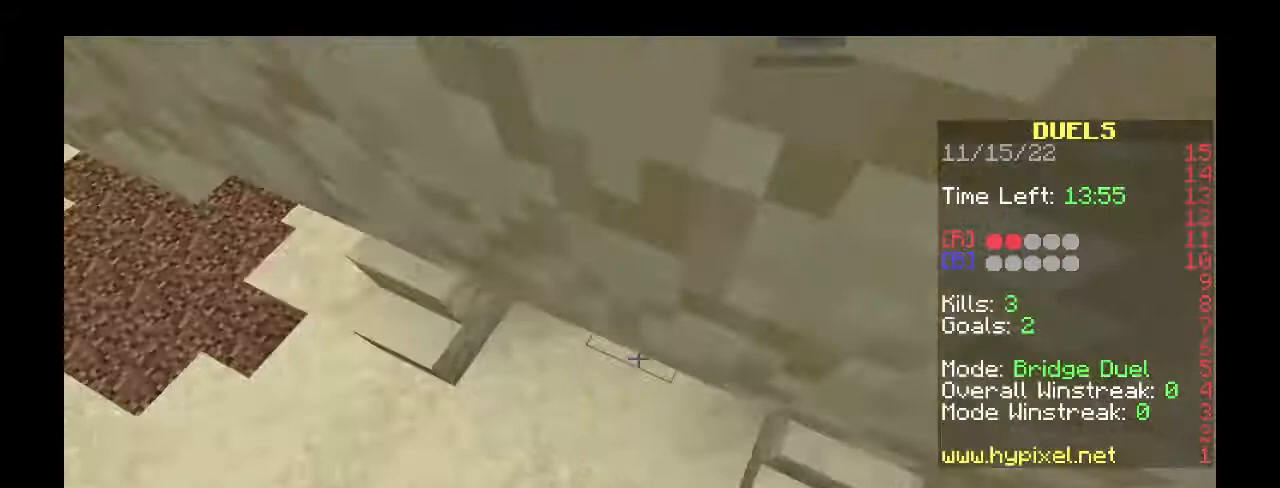
{"keys": ["space", "w"], "mouse": [], "events": [[200, "d", "up"], [400, "space", "down"]]}
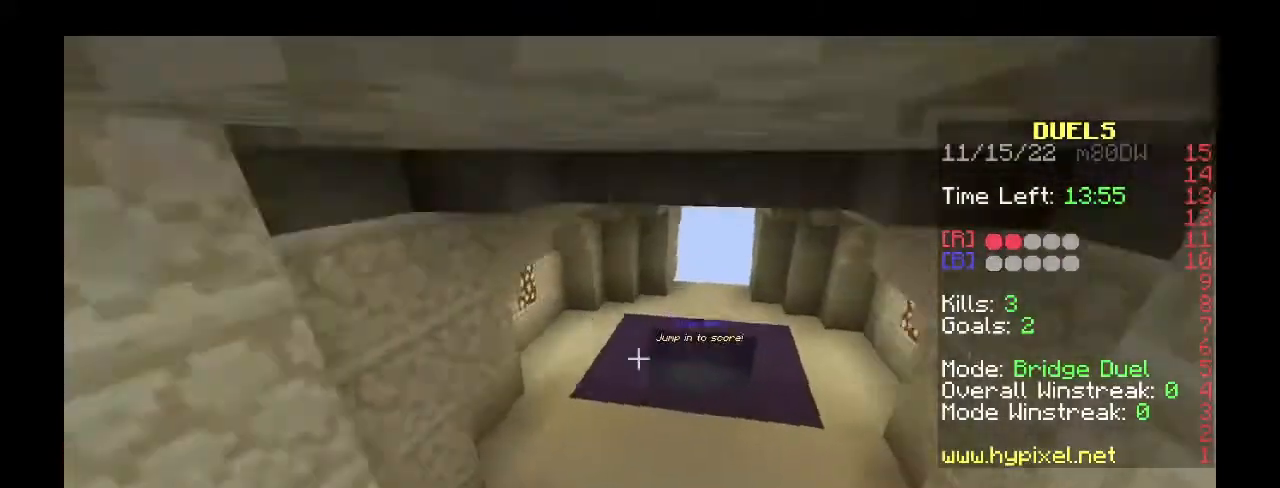
{"keys": ["space", "w"], "mouse": [], "events": []}
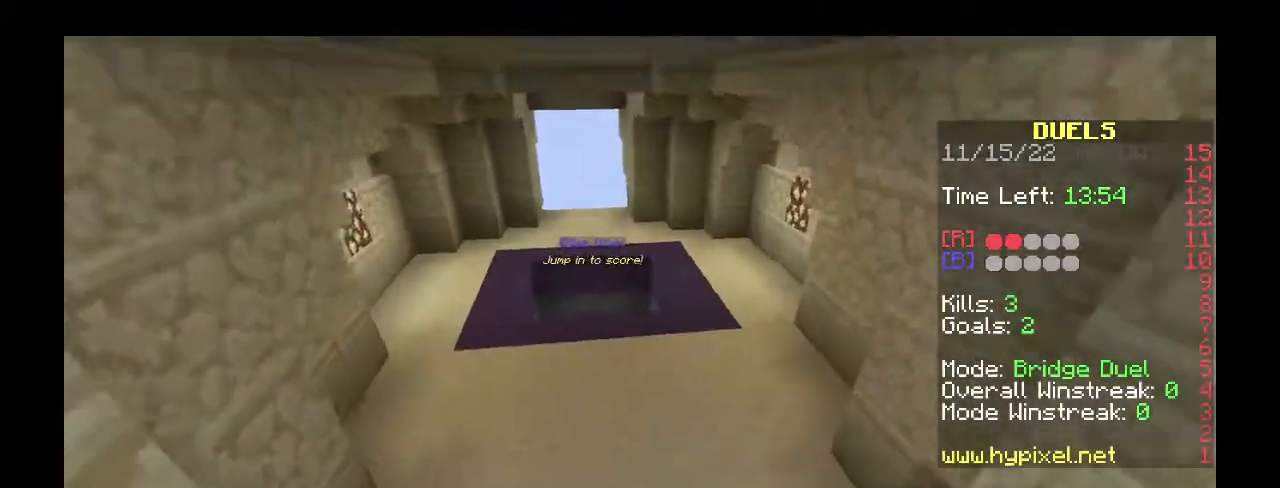
{"keys": ["space", "w"], "mouse": [], "events": []}
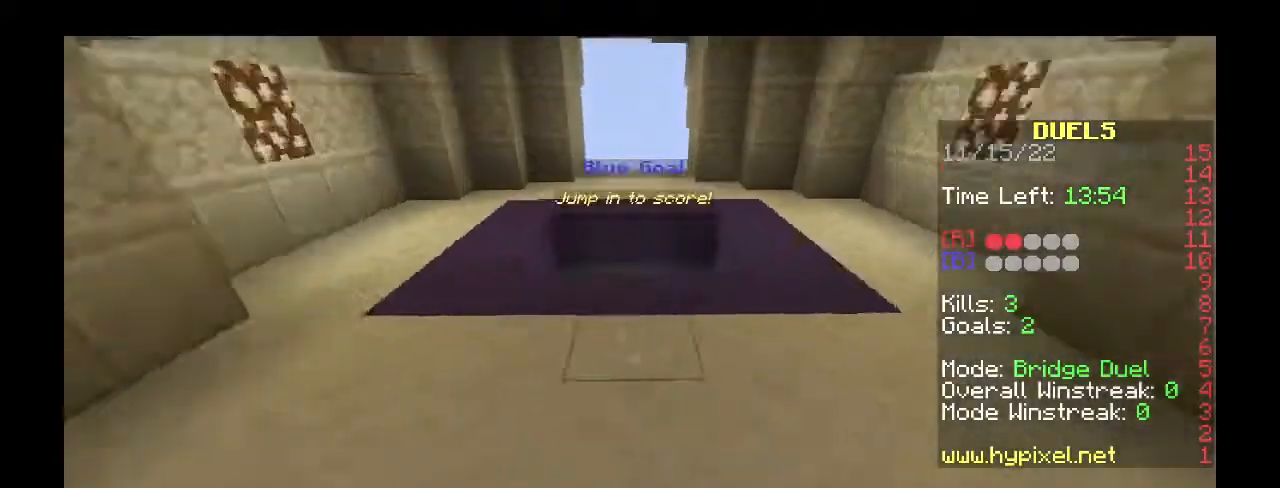
{"keys": ["w"], "mouse": [], "events": [[467, "space", "up"]]}
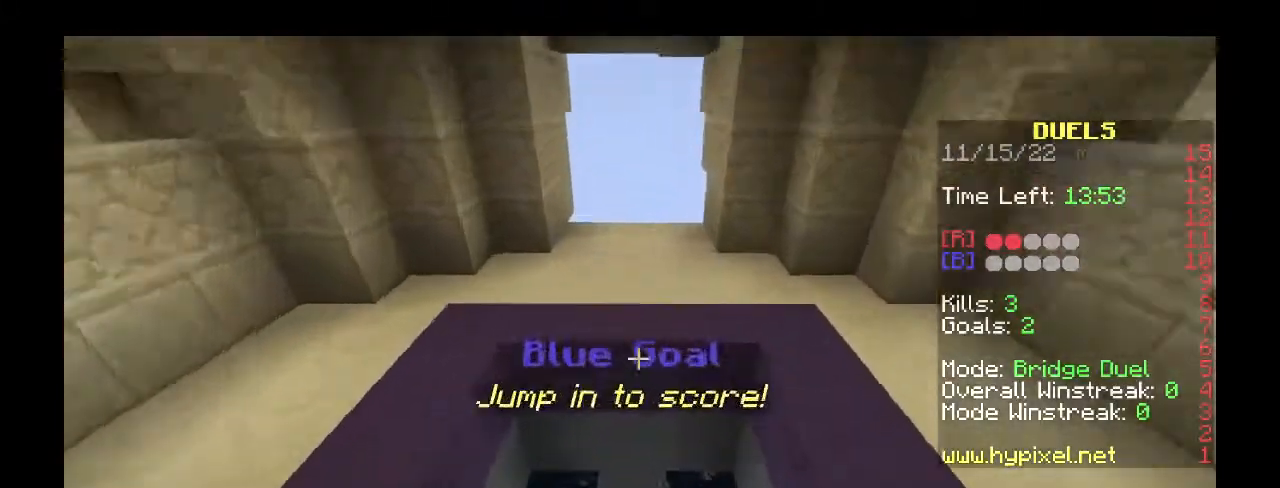
{"keys": ["w"], "mouse": ["right"], "events": [[33, "c", "down"], [100, "mouse_right", "down"], [200, "c", "up"]]}
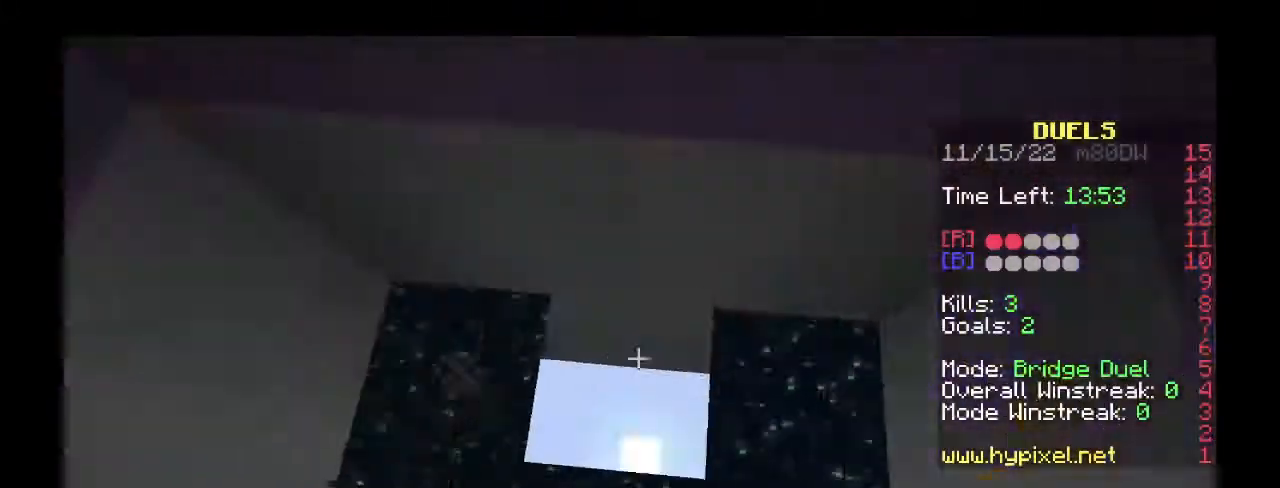
{"keys": ["w"], "mouse": ["right"], "events": []}
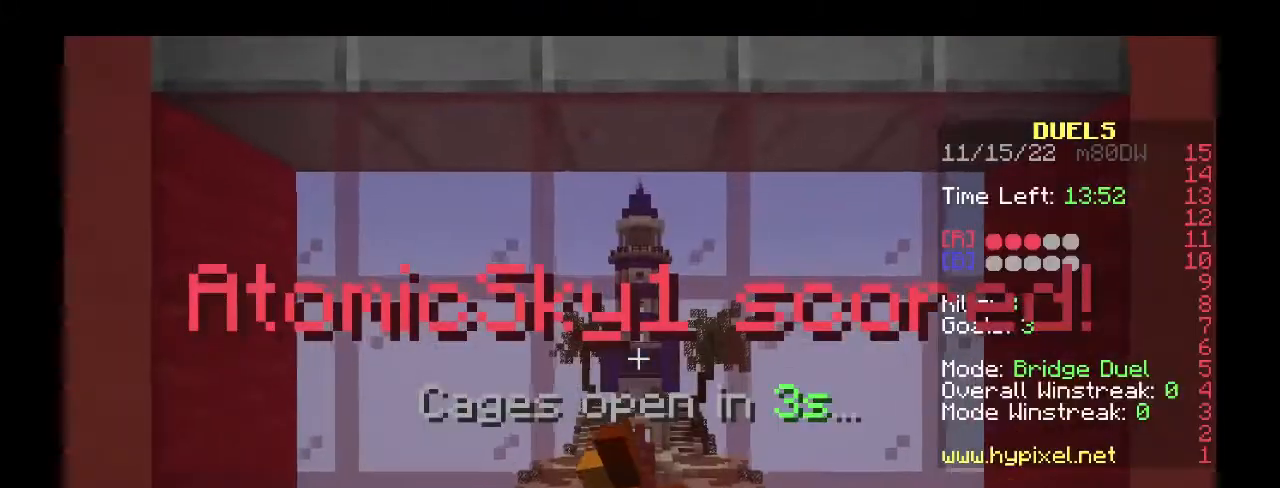
{"keys": ["w"], "mouse": ["right"], "events": []}
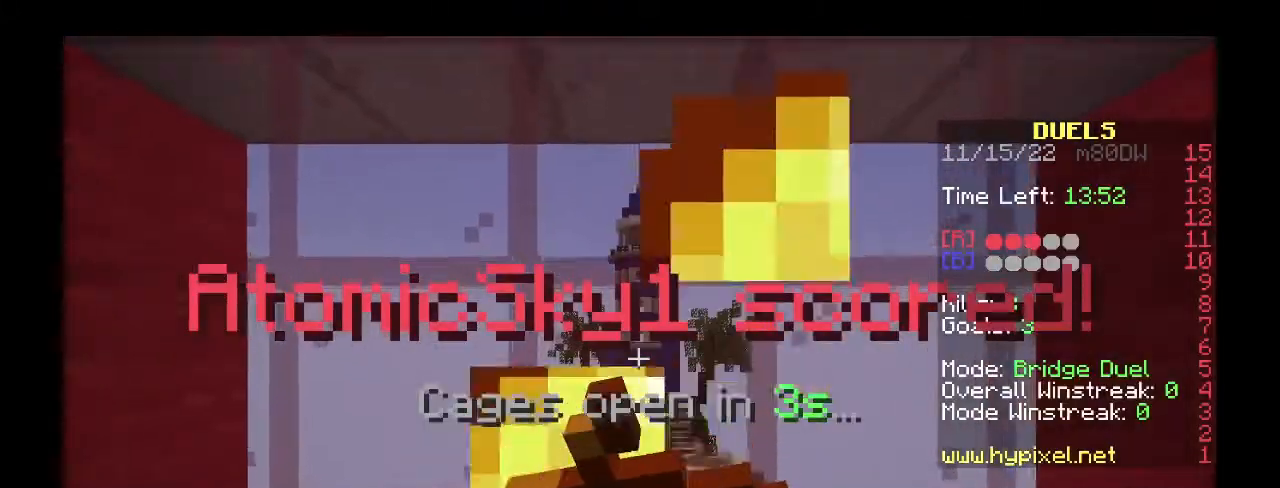
{"keys": ["w"], "mouse": ["right"], "events": []}
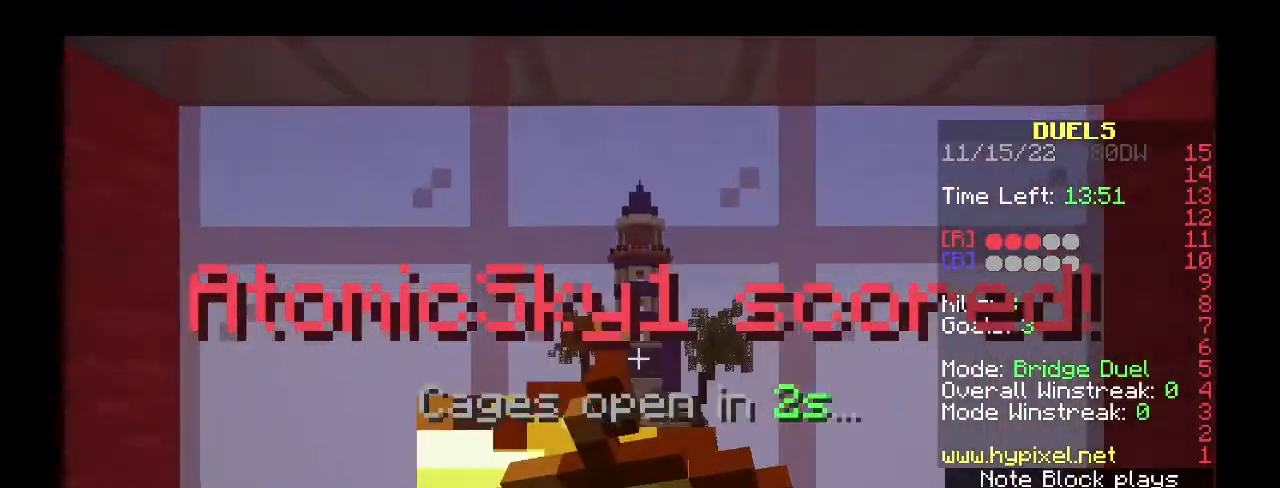
{"keys": ["w"], "mouse": ["right"], "events": []}
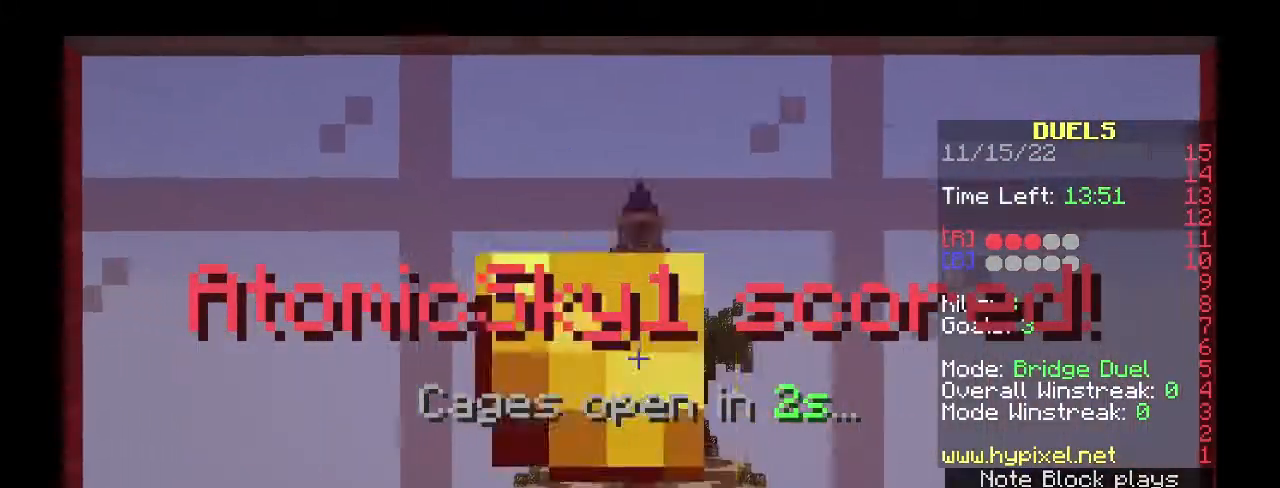
{"keys": ["w"], "mouse": [], "events": [[267, "mouse_right", "up"], [300, "q", "down"], [500, "q", "up"]]}
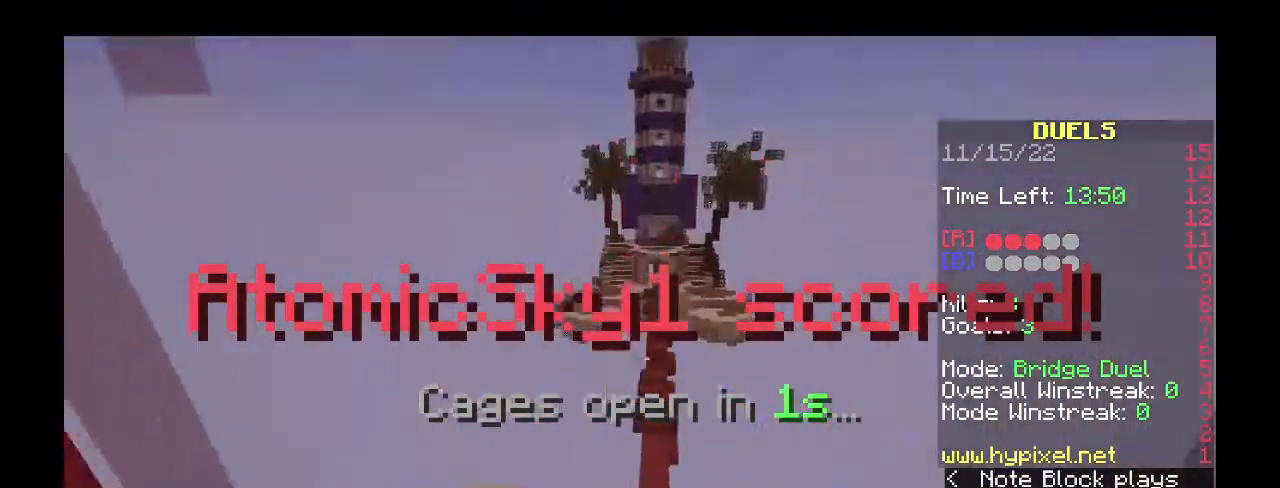
{"keys": ["w"], "mouse": [], "events": []}
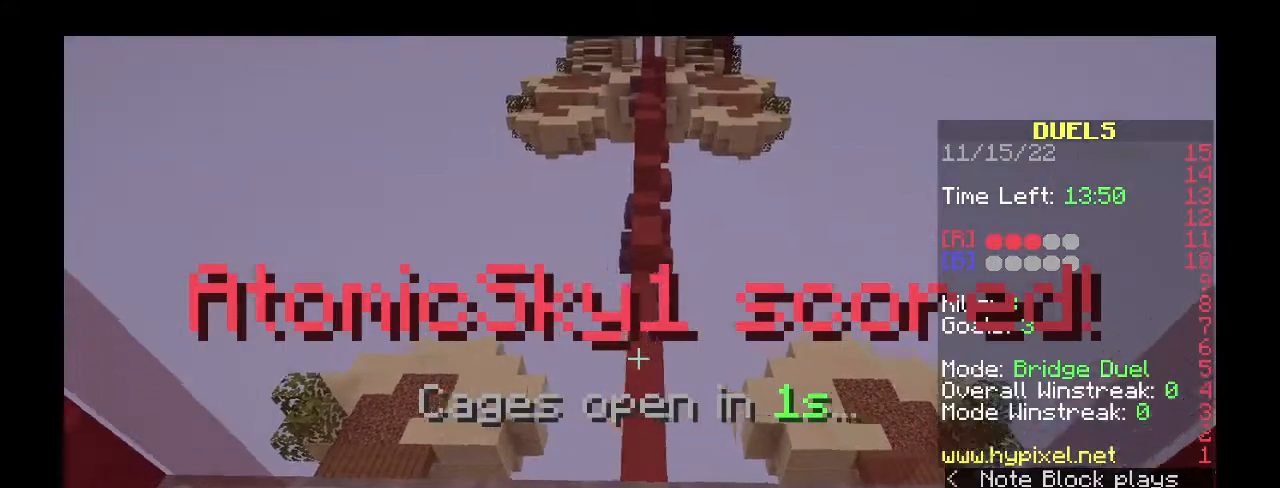
{"keys": ["w"], "mouse": [], "events": []}
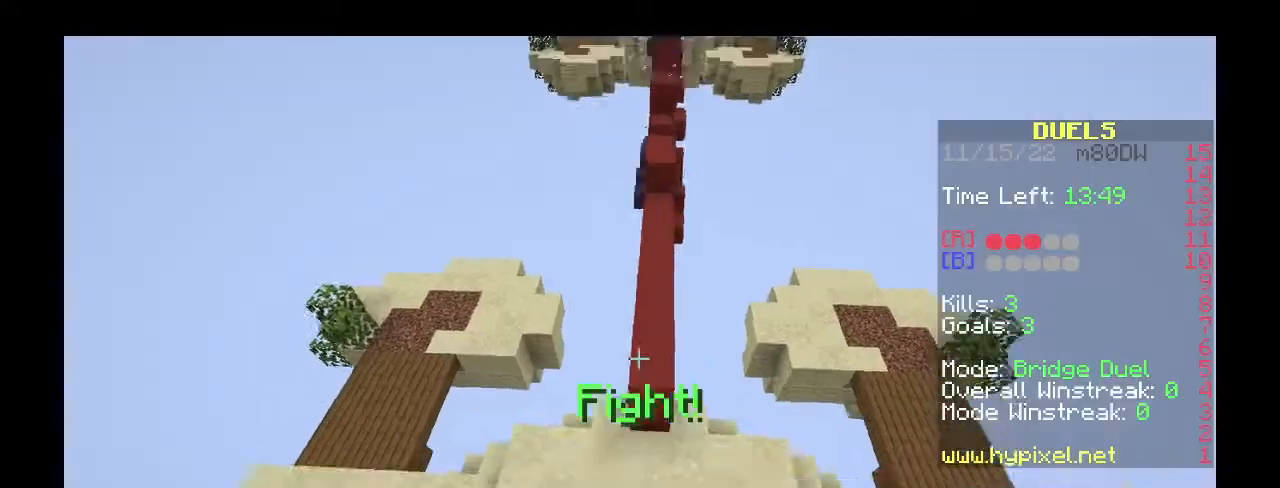
{"keys": ["d", "space", "w"], "mouse": [], "events": [[67, "space", "down"], [367, "d", "down"]]}
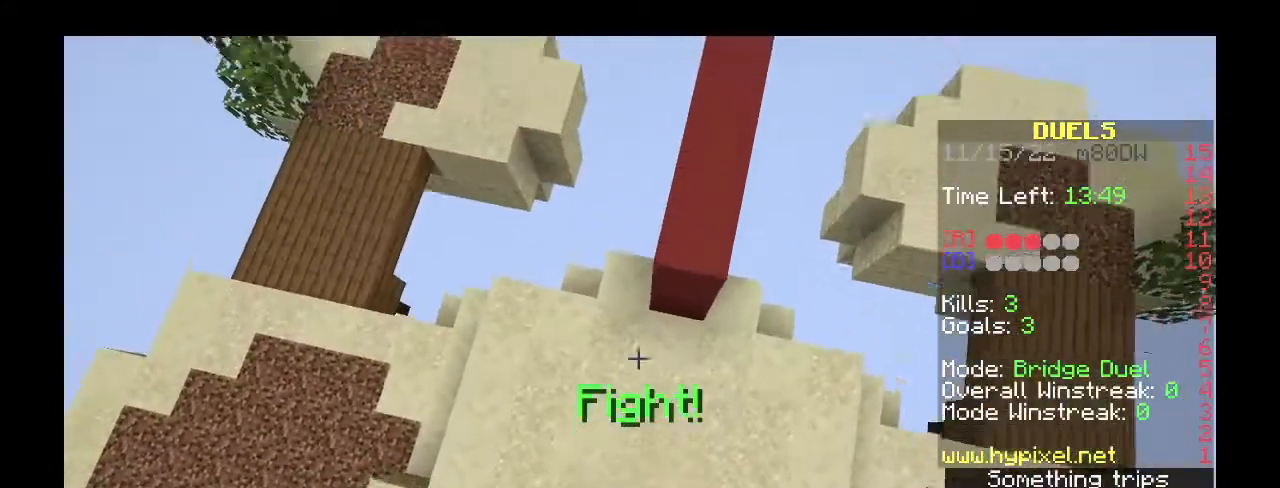
{"keys": ["space", "w"], "mouse": ["right"], "events": [[100, "d", "up"], [467, "mouse_right", "down"]]}
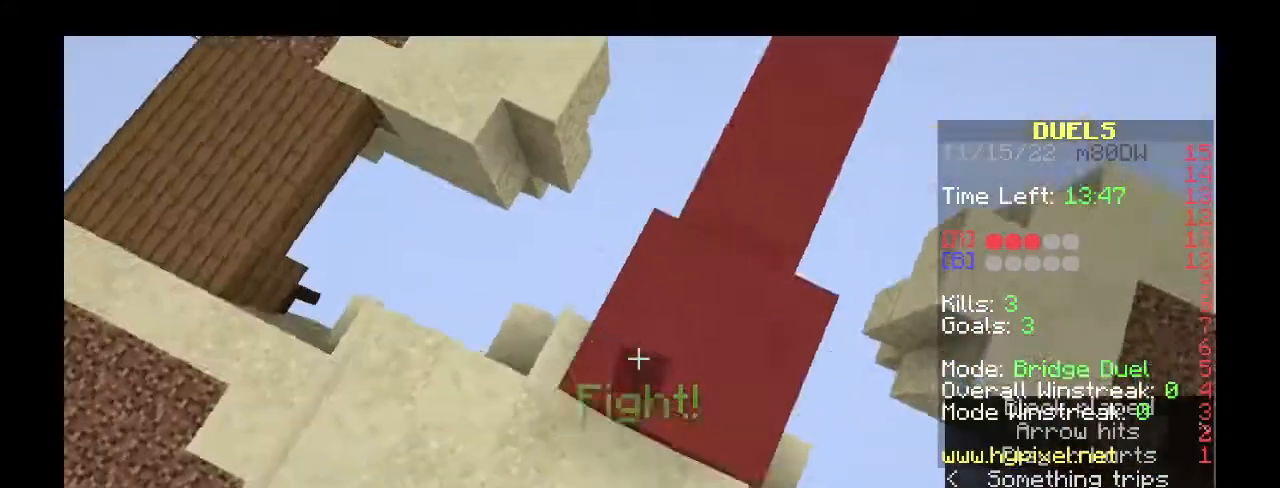
{"keys": ["d", "space", "w"], "mouse": ["right"], "events": [[200, "d", "down"], [433, "d", "up"], [500, "d", "down"]]}
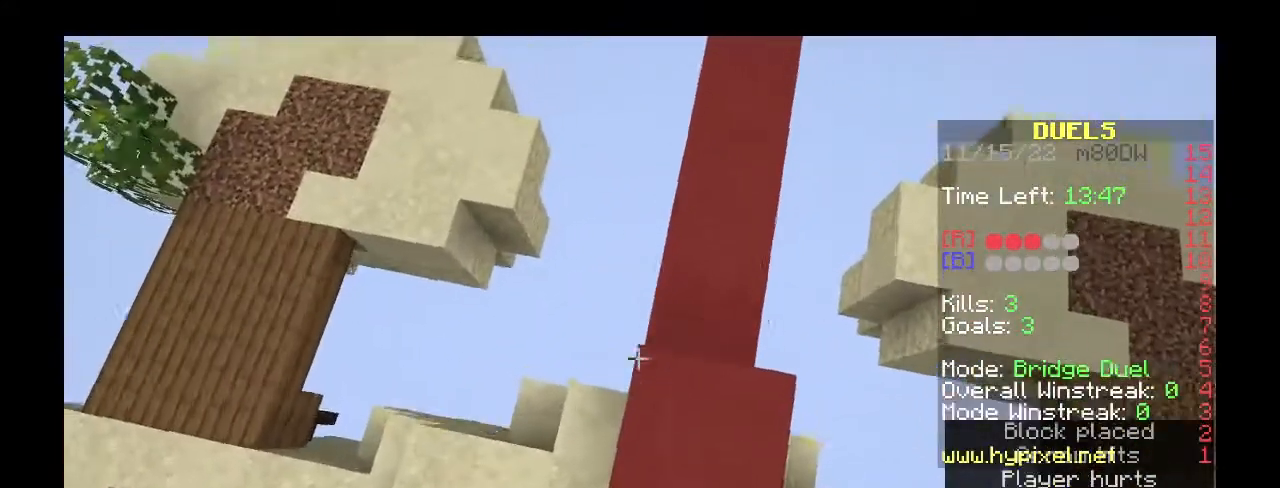
{"keys": ["d", "space", "w"], "mouse": ["right"], "events": [[267, "d", "up"], [400, "d", "down"]]}